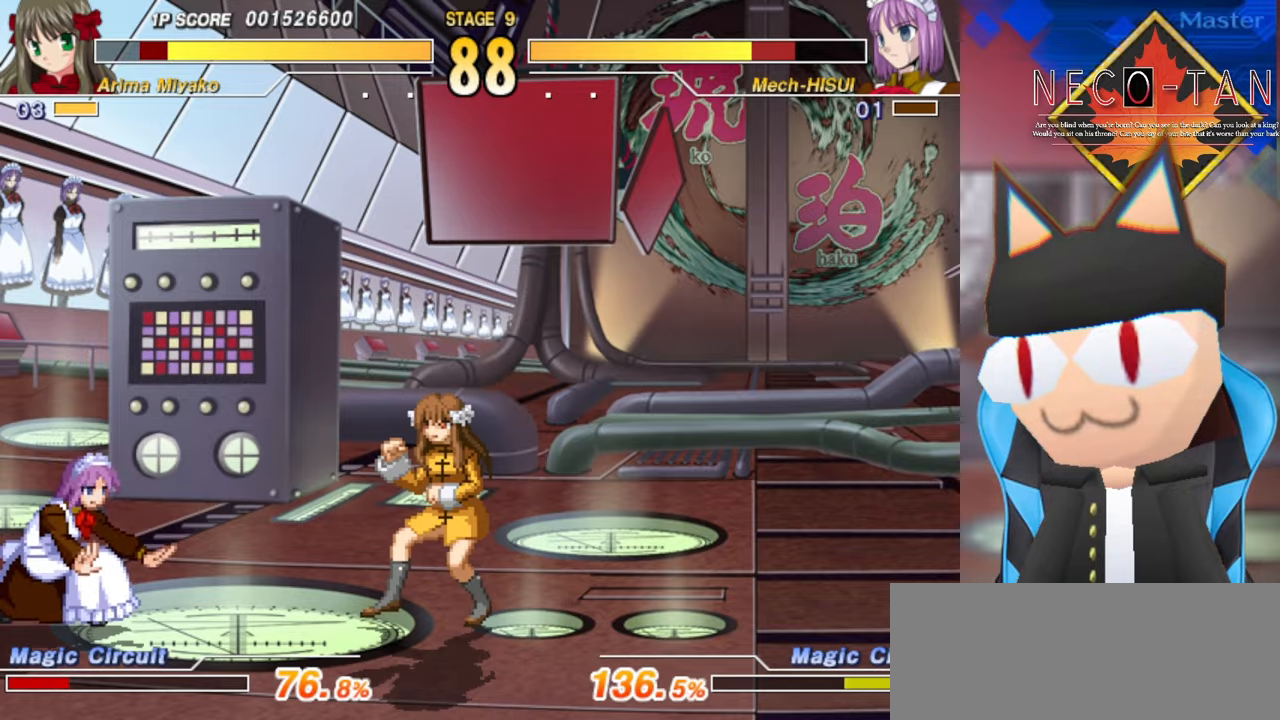
Gameplay with a controller (arcade stick); each line is a JSON object with the inputs held at the frame after it. "events" lists button and stick changes between this image and that frame as [ms after this image, input, new state], when the widget could be followed in between. Not read: L3 R3 other_buttons.
{"buttons": [], "left_stick": "center", "events": [[283, "left_stick", "center"], [383, "CIRCLE", "down"], [500, "CIRCLE", "up"]]}
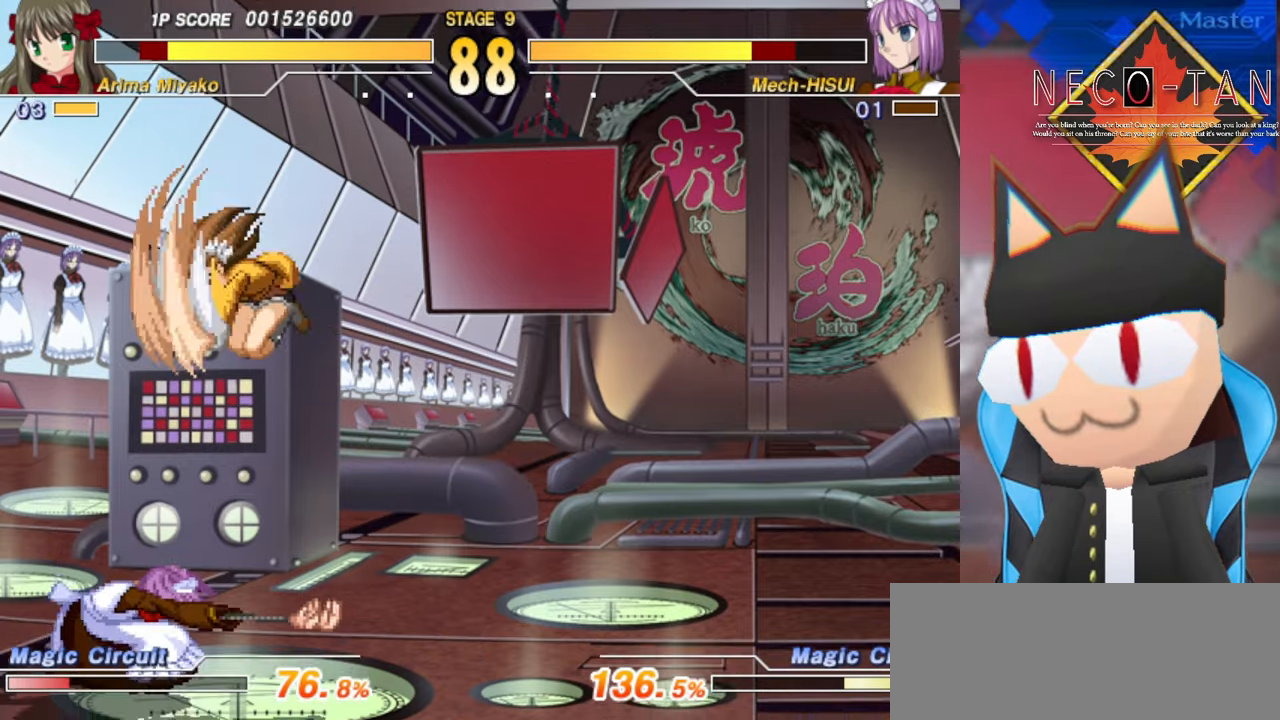
{"buttons": ["R2"], "left_stick": "right", "events": [[33, "left_stick", "right"], [133, "L2", "down"], [200, "L2", "up"], [283, "L2", "down"], [366, "L2", "up"], [416, "L2", "down"], [483, "R2", "down"], [500, "L2", "up"]]}
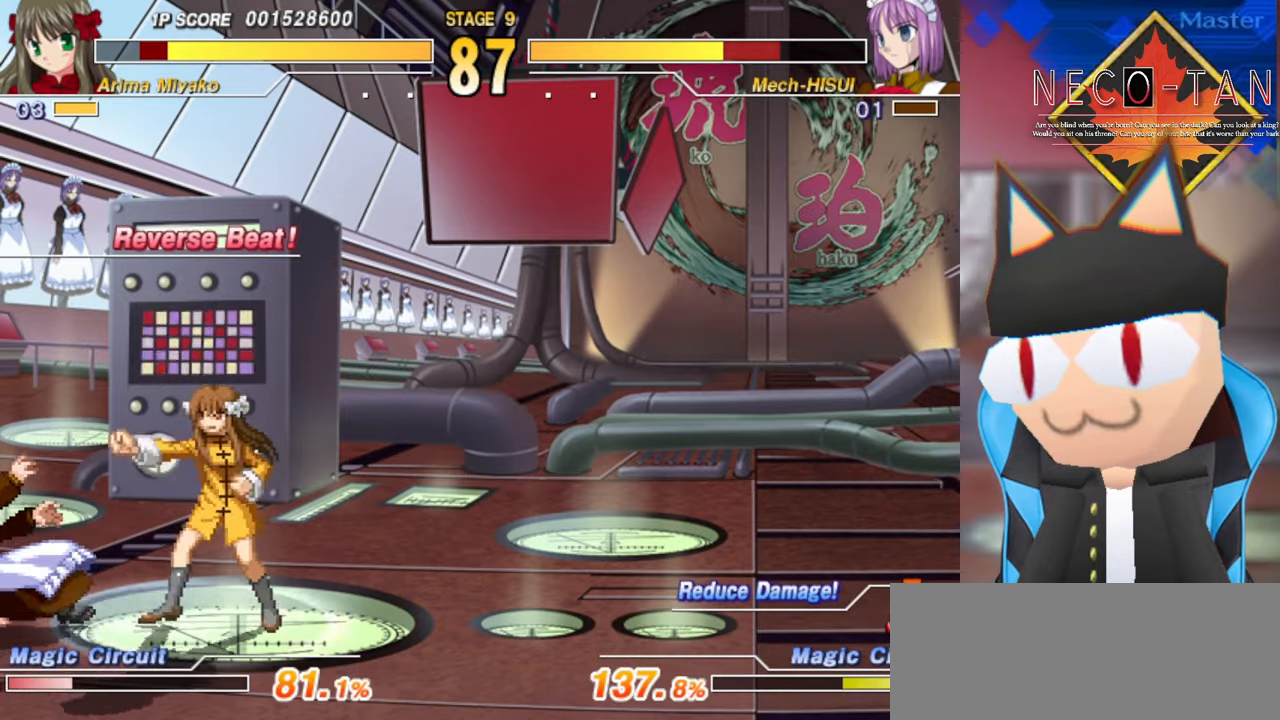
{"buttons": ["CIRCLE"], "left_stick": "right", "events": [[66, "R2", "up"], [133, "R2", "down"], [200, "R2", "up"], [266, "R2", "down"], [316, "R2", "up"], [383, "CIRCLE", "down"], [450, "CIRCLE", "up"], [500, "CIRCLE", "down"]]}
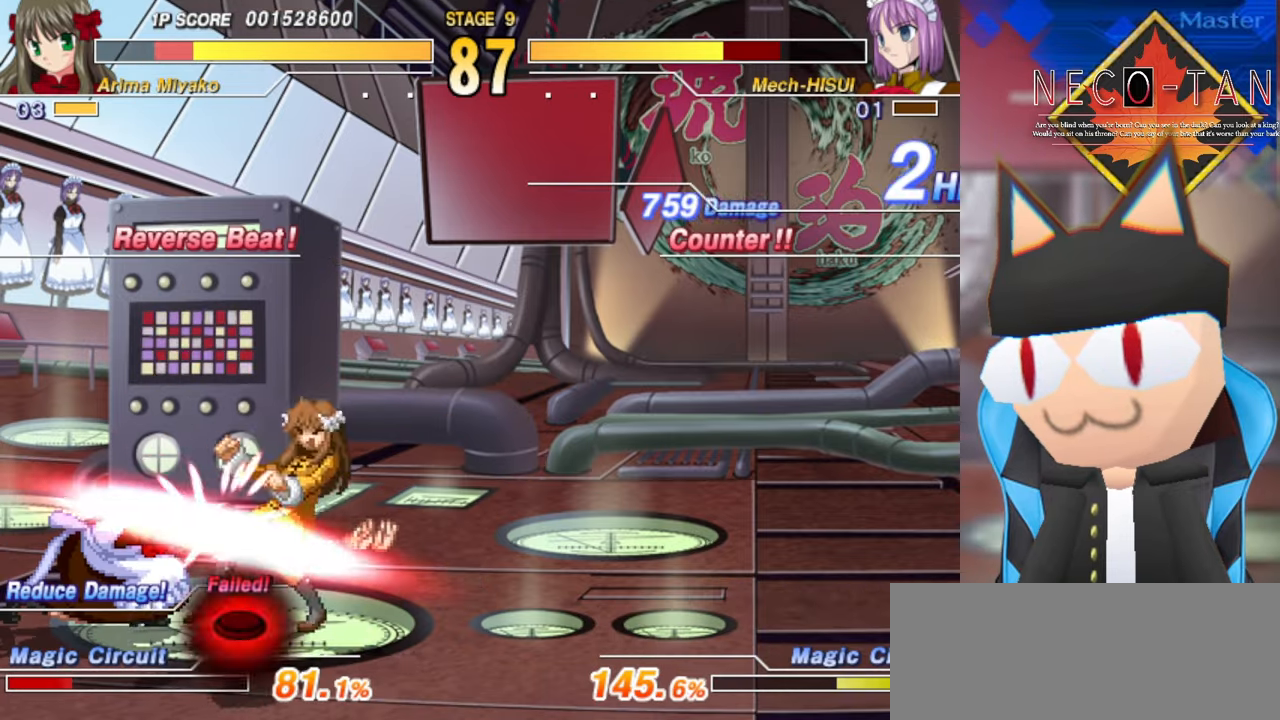
{"buttons": ["CIRCLE"], "left_stick": "right", "events": [[83, "CIRCLE", "up"], [133, "CIRCLE", "down"], [233, "CIRCLE", "up"], [283, "CIRCLE", "down"], [383, "CIRCLE", "up"], [416, "CIRCLE", "down"]]}
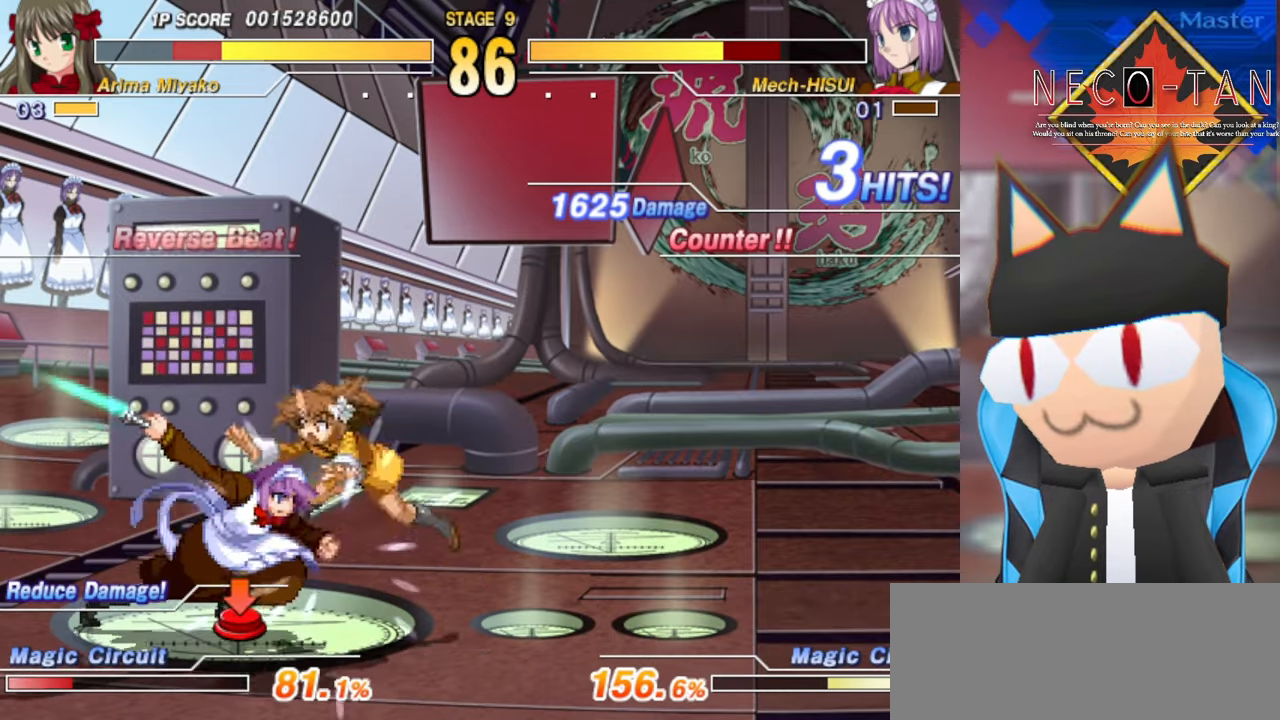
{"buttons": [], "left_stick": "left", "events": [[33, "CIRCLE", "up"], [133, "left_stick", "center"], [183, "left_stick", "left"], [200, "L2", "down"], [283, "L2", "up"], [350, "L2", "down"], [450, "L2", "up"]]}
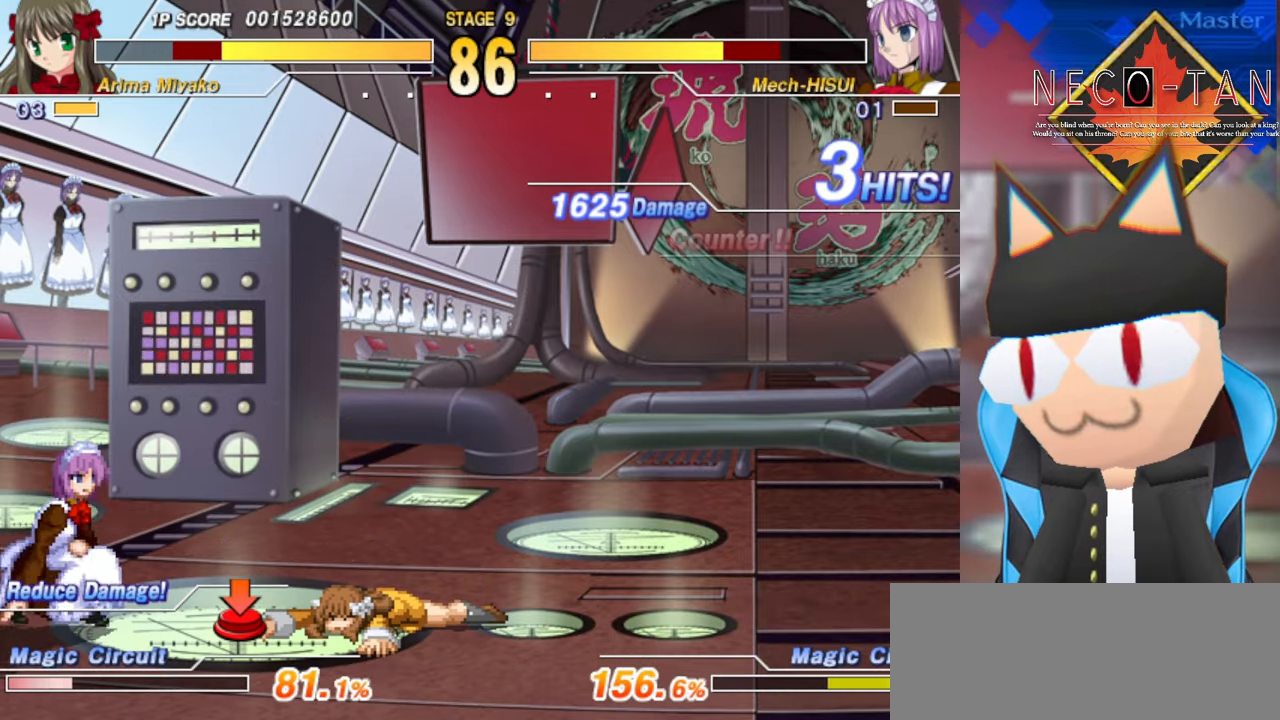
{"buttons": [], "left_stick": "left", "events": [[16, "L2", "down"], [116, "L2", "up"]]}
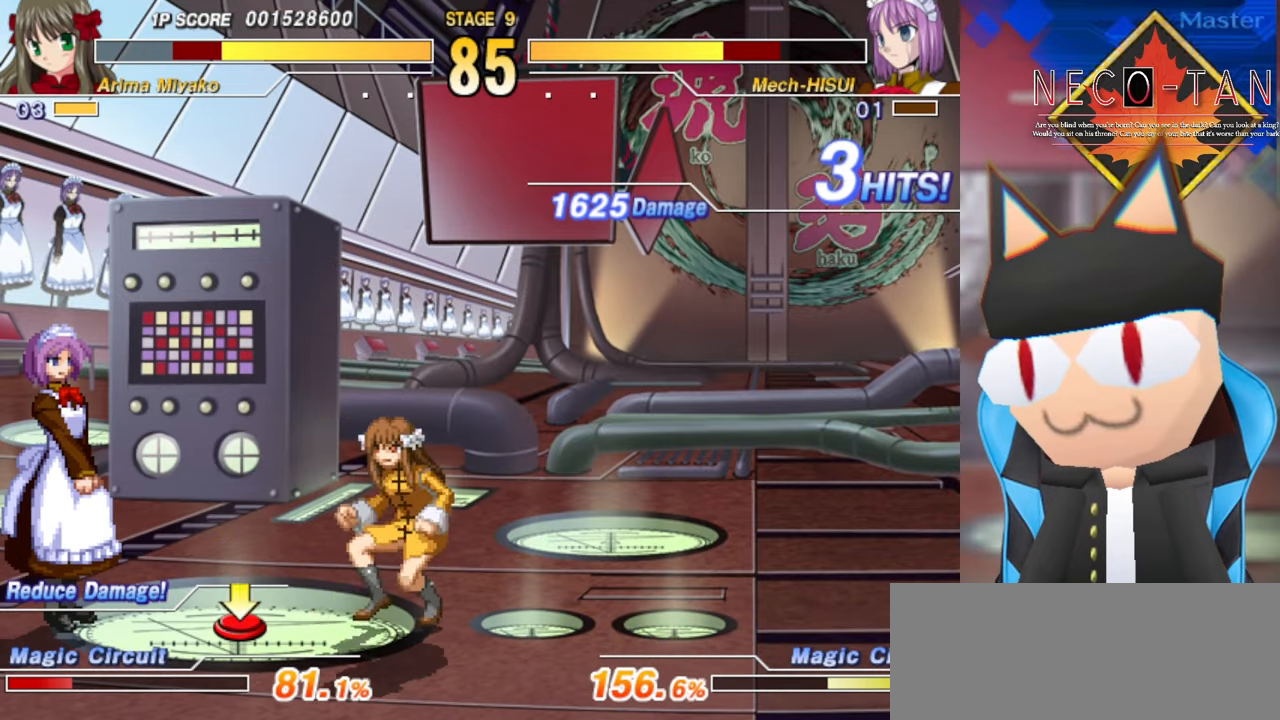
{"buttons": [], "left_stick": "left", "events": [[200, "CIRCLE", "down"], [316, "CIRCLE", "up"], [383, "CIRCLE", "down"], [483, "CIRCLE", "up"]]}
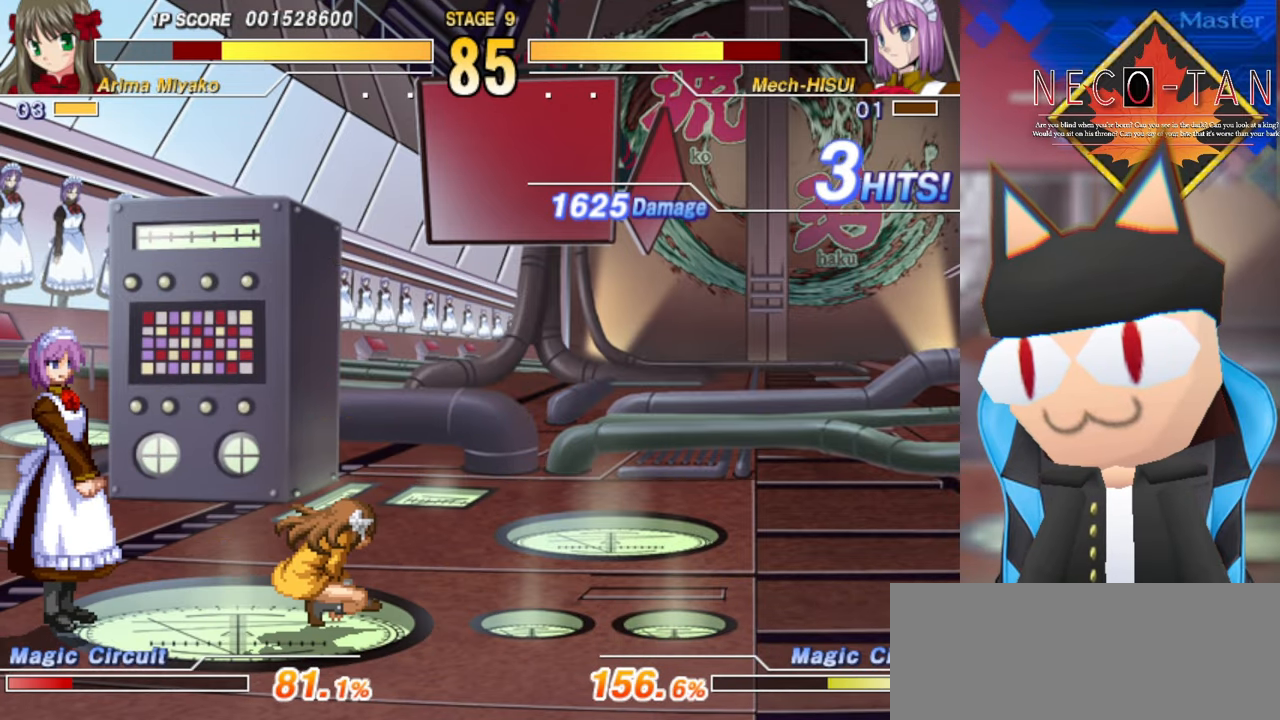
{"buttons": [], "left_stick": "center", "events": [[83, "left_stick", "center"], [216, "left_stick", "down-right"], [366, "left_stick", "center"]]}
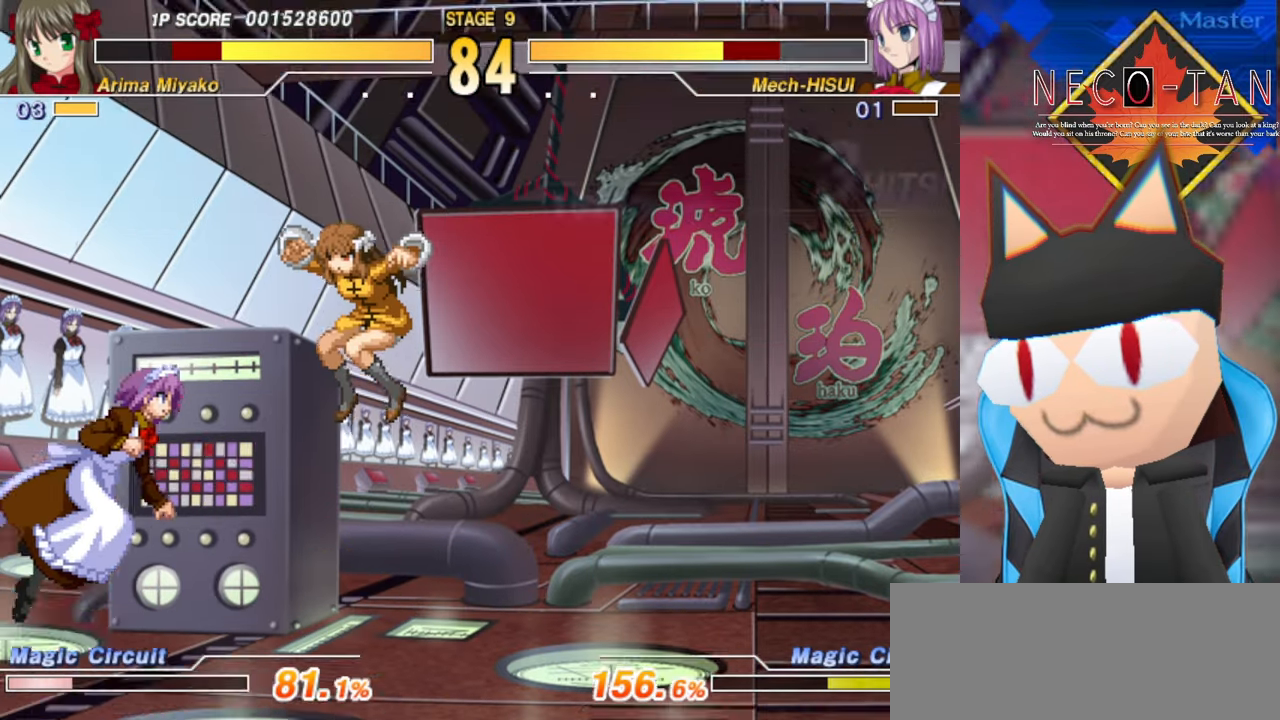
{"buttons": [], "left_stick": "center", "events": [[166, "CIRCLE", "down"], [233, "CIRCLE", "up"]]}
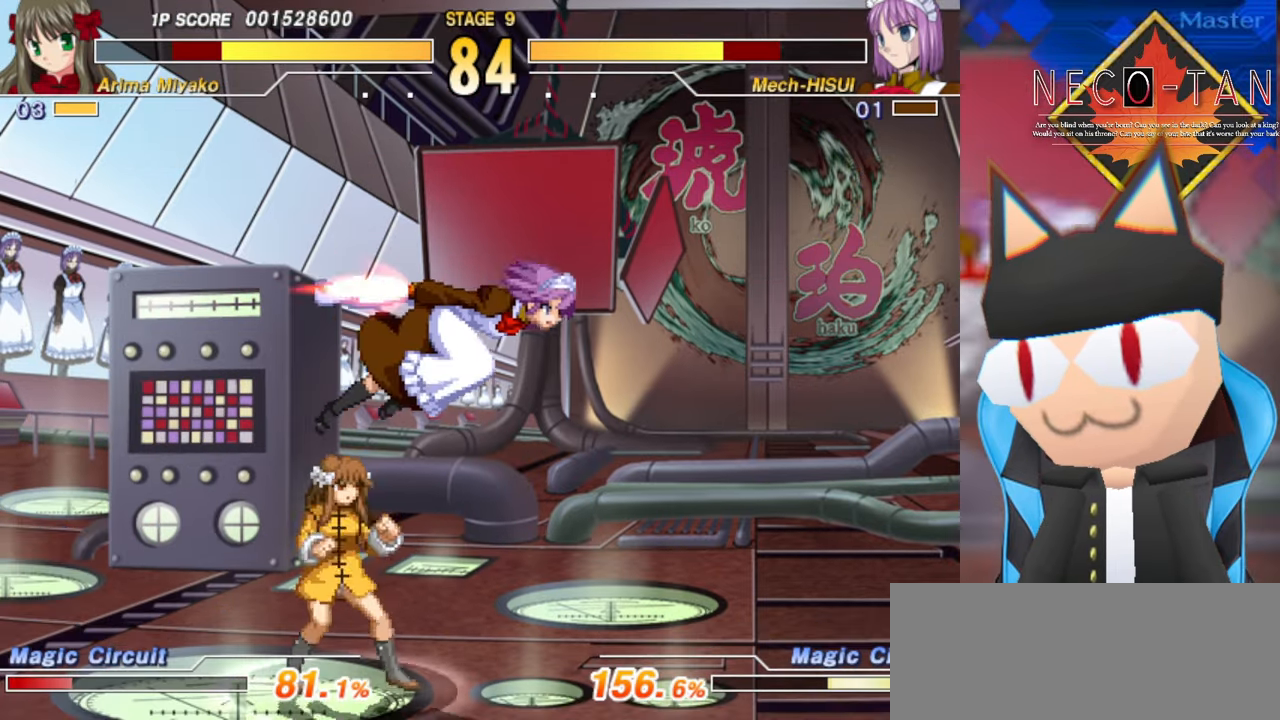
{"buttons": [], "left_stick": "left", "events": [[116, "L2", "down"], [166, "left_stick", "up-left"], [200, "L2", "up"], [400, "left_stick", "left"]]}
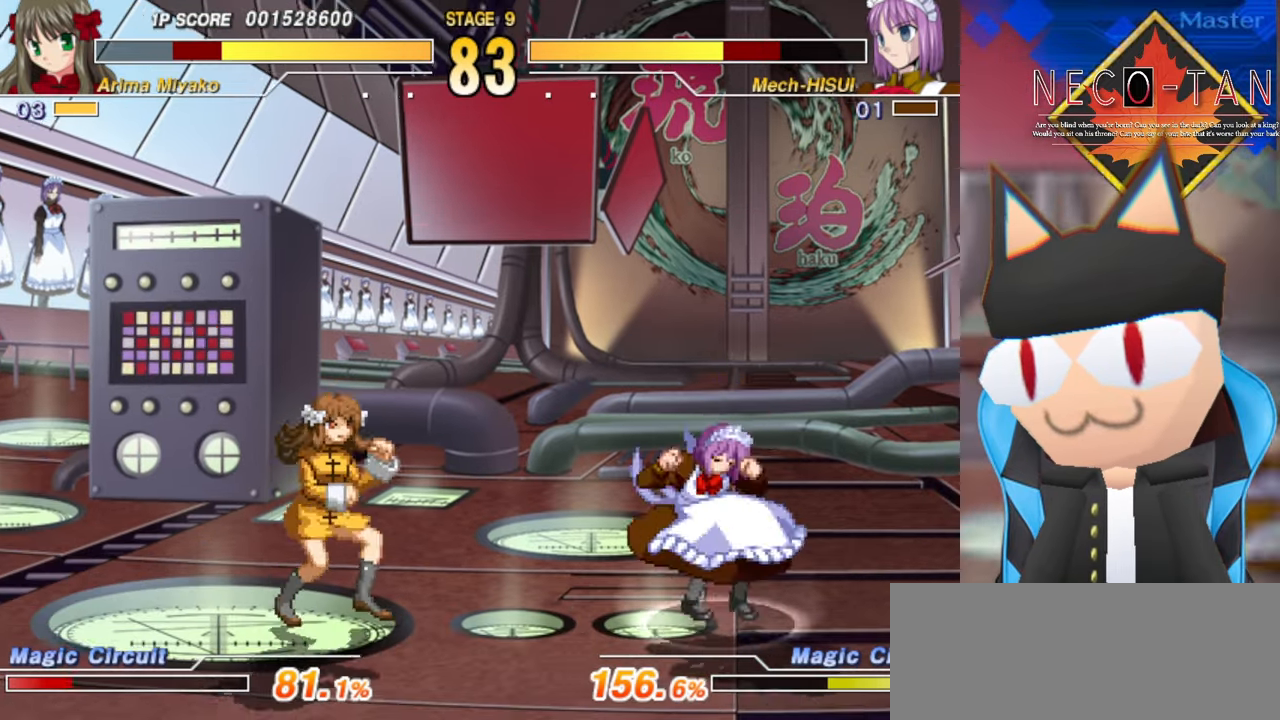
{"buttons": [], "left_stick": "center", "events": [[116, "left_stick", "center"], [400, "CIRCLE", "down"], [500, "CIRCLE", "up"]]}
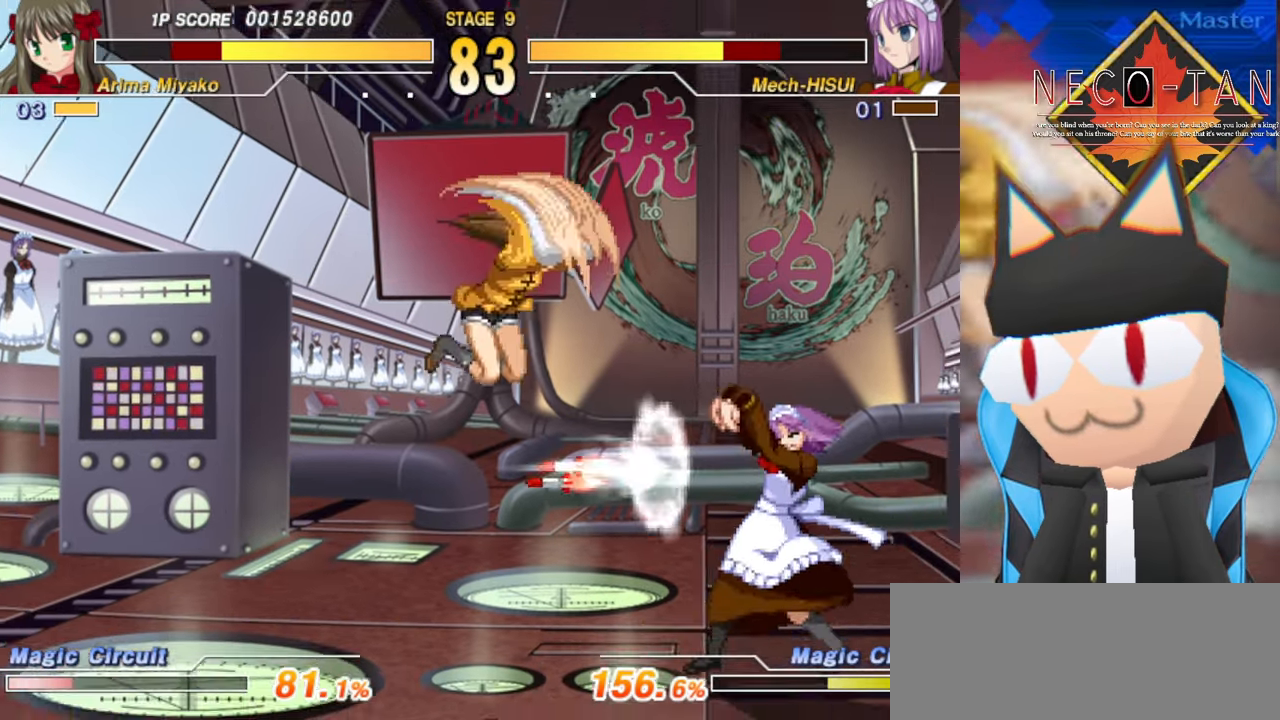
{"buttons": [], "left_stick": "left", "events": [[134, "R2", "down"], [134, "left_stick", "left"], [200, "R2", "up"], [284, "R2", "down"], [350, "R2", "up"], [417, "R2", "down"], [500, "R2", "up"]]}
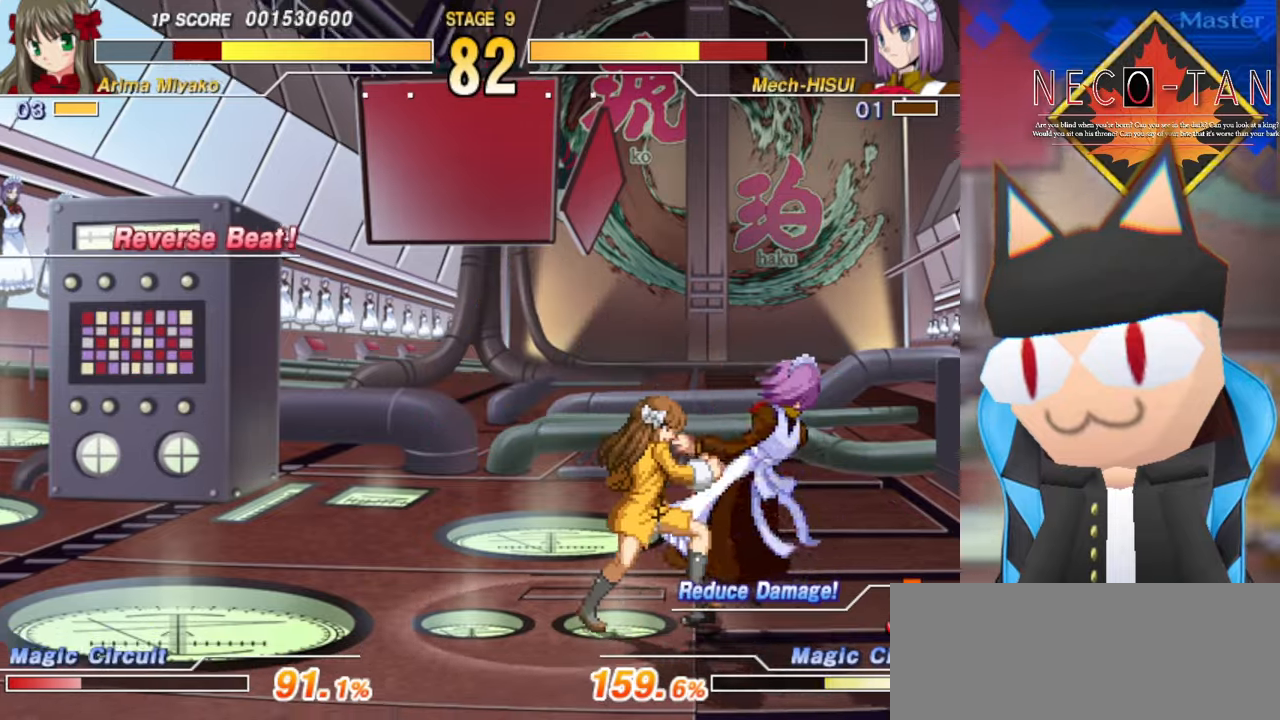
{"buttons": ["L2"], "left_stick": "left", "events": [[150, "CIRCLE", "down"], [217, "CIRCLE", "up"], [284, "CIRCLE", "down"], [367, "CIRCLE", "up"], [484, "L2", "down"]]}
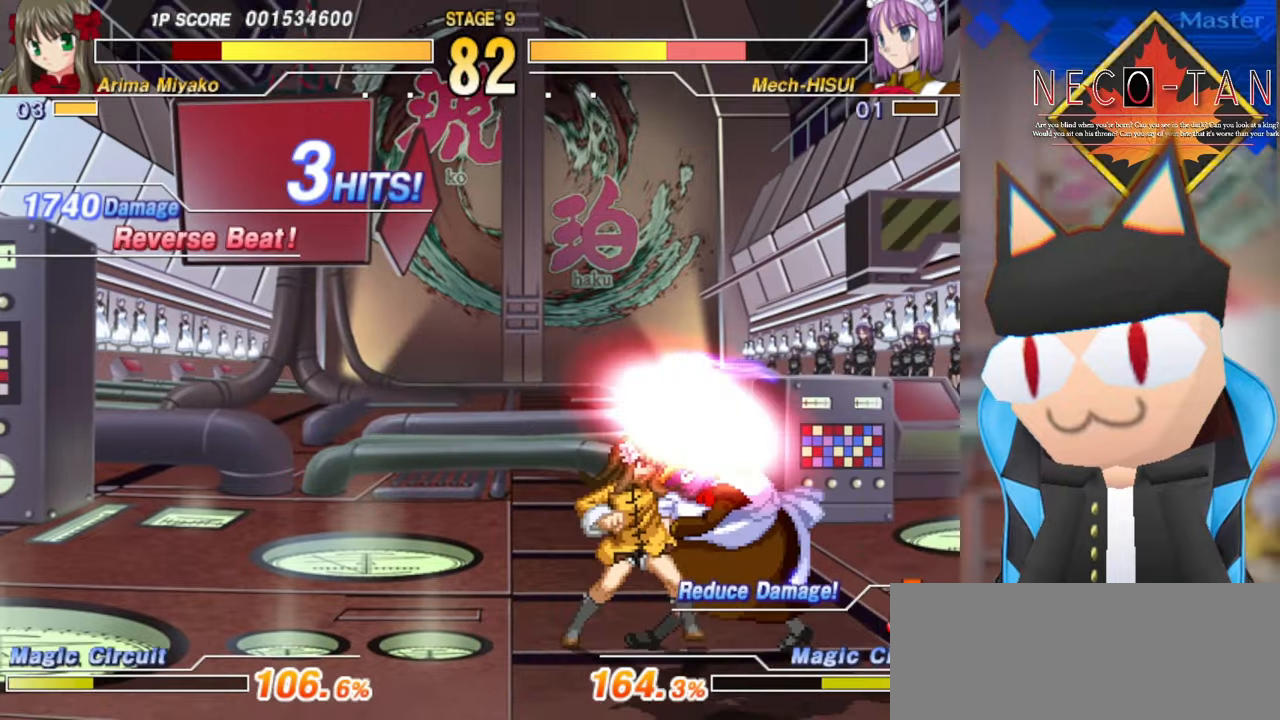
{"buttons": ["CIRCLE"], "left_stick": "center", "events": [[67, "L2", "up"], [167, "L2", "down"], [234, "L2", "up"], [317, "L2", "down"], [417, "L2", "up"], [484, "CIRCLE", "down"], [484, "left_stick", "center"]]}
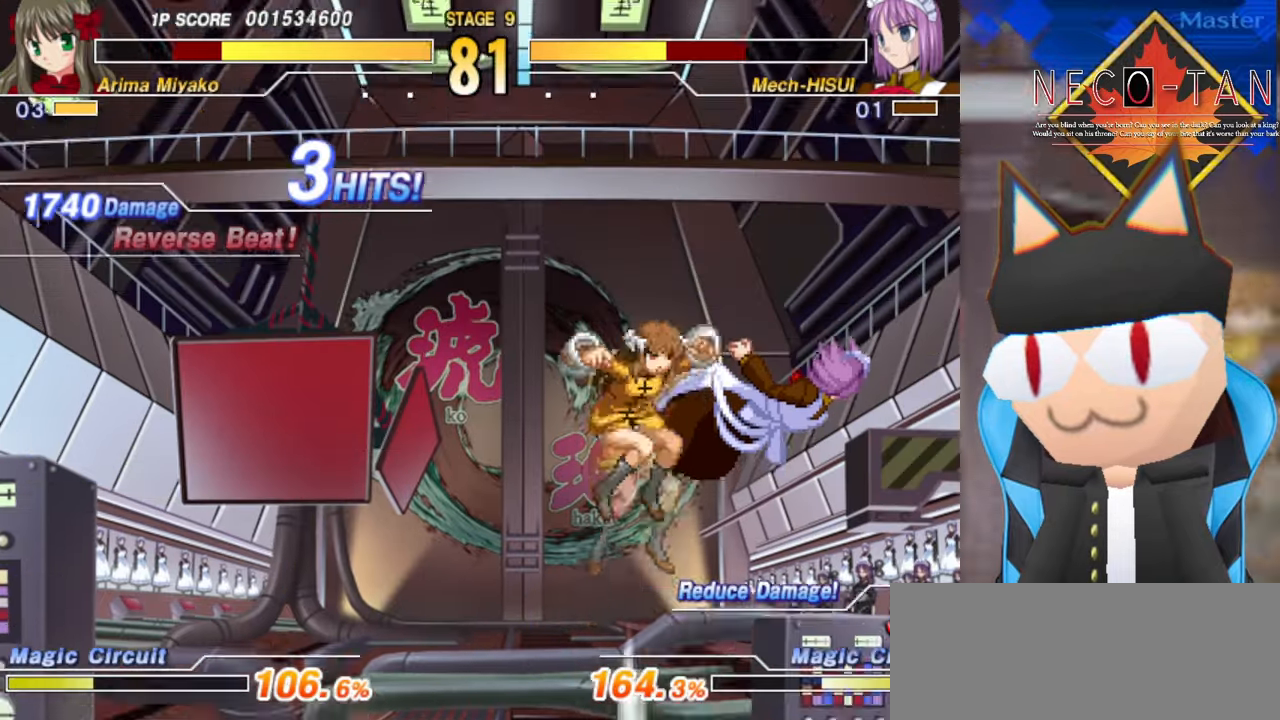
{"buttons": ["L2"], "left_stick": "up", "events": [[50, "CIRCLE", "up"], [117, "CIRCLE", "down"], [184, "CIRCLE", "up"], [284, "R2", "down"], [284, "left_stick", "left"], [367, "R2", "up"], [434, "left_stick", "up"], [450, "L2", "down"]]}
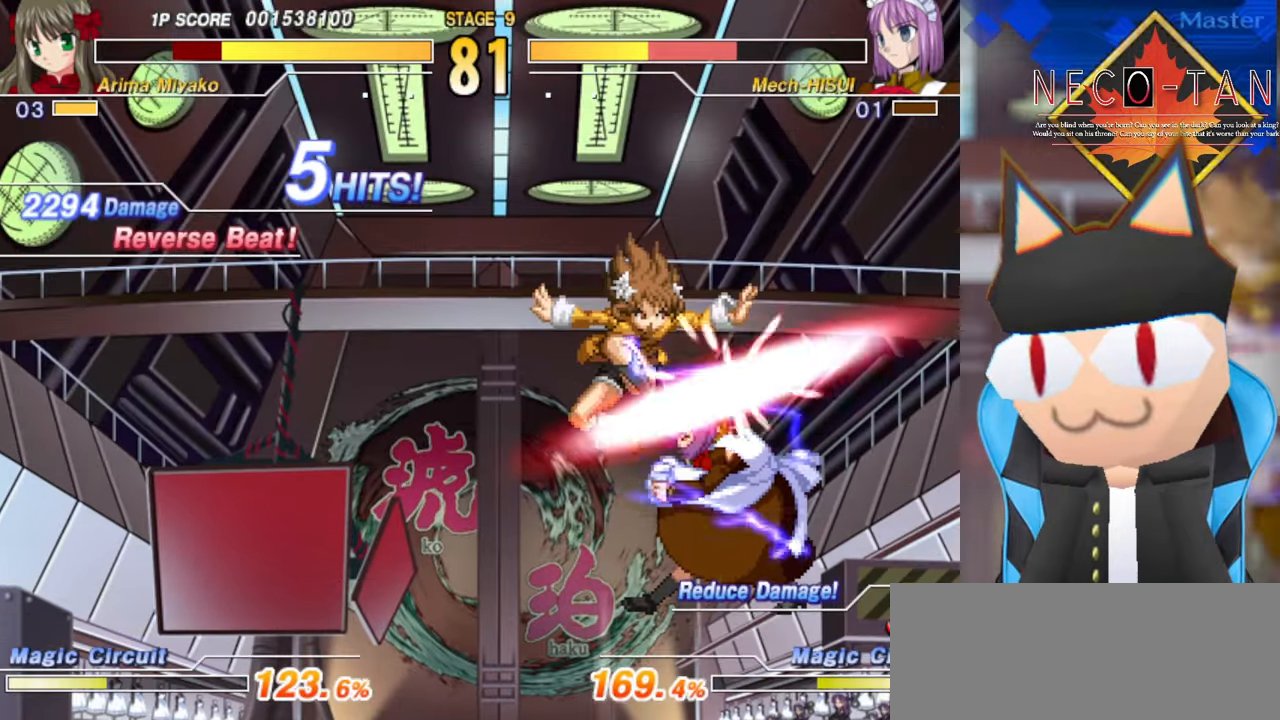
{"buttons": ["L2"], "left_stick": "left", "events": [[34, "L2", "up"], [50, "left_stick", "left"], [117, "L2", "down"], [150, "CIRCLE", "down"], [167, "CIRCLE", "up"], [184, "L2", "up"], [217, "left_stick", "center"], [250, "CIRCLE", "down"], [267, "left_stick", "up"], [300, "R2", "down"], [317, "R2", "up"], [334, "left_stick", "left"], [350, "CIRCLE", "up"], [400, "R2", "down"], [484, "R2", "up"], [500, "L2", "down"]]}
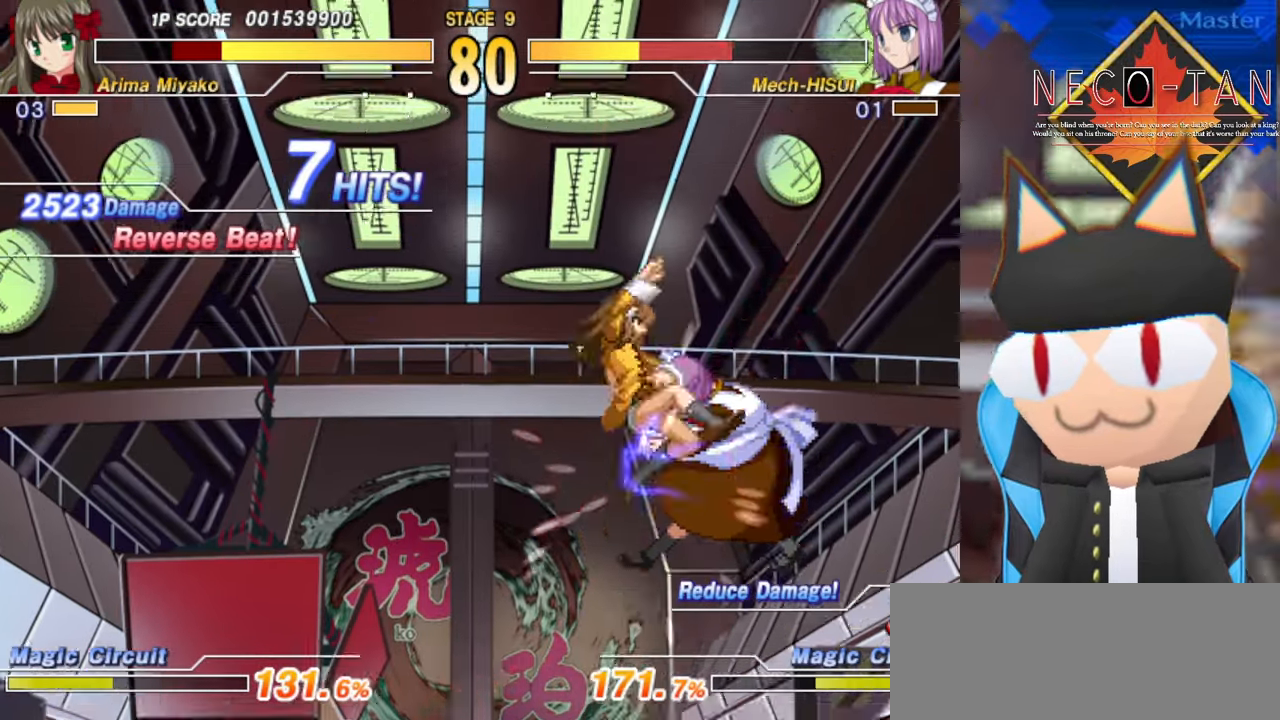
{"buttons": ["CIRCLE", "R2"], "left_stick": "left", "events": [[50, "left_stick", "center"], [134, "L2", "up"], [150, "CIRCLE", "down"], [184, "left_stick", "left"], [217, "R2", "down"], [250, "R2", "up"], [284, "CIRCLE", "up"], [300, "R2", "down"], [334, "left_stick", "center"], [367, "L2", "down"], [384, "R2", "up"], [434, "L2", "up"], [434, "left_stick", "left"], [467, "CIRCLE", "down"], [500, "R2", "down"]]}
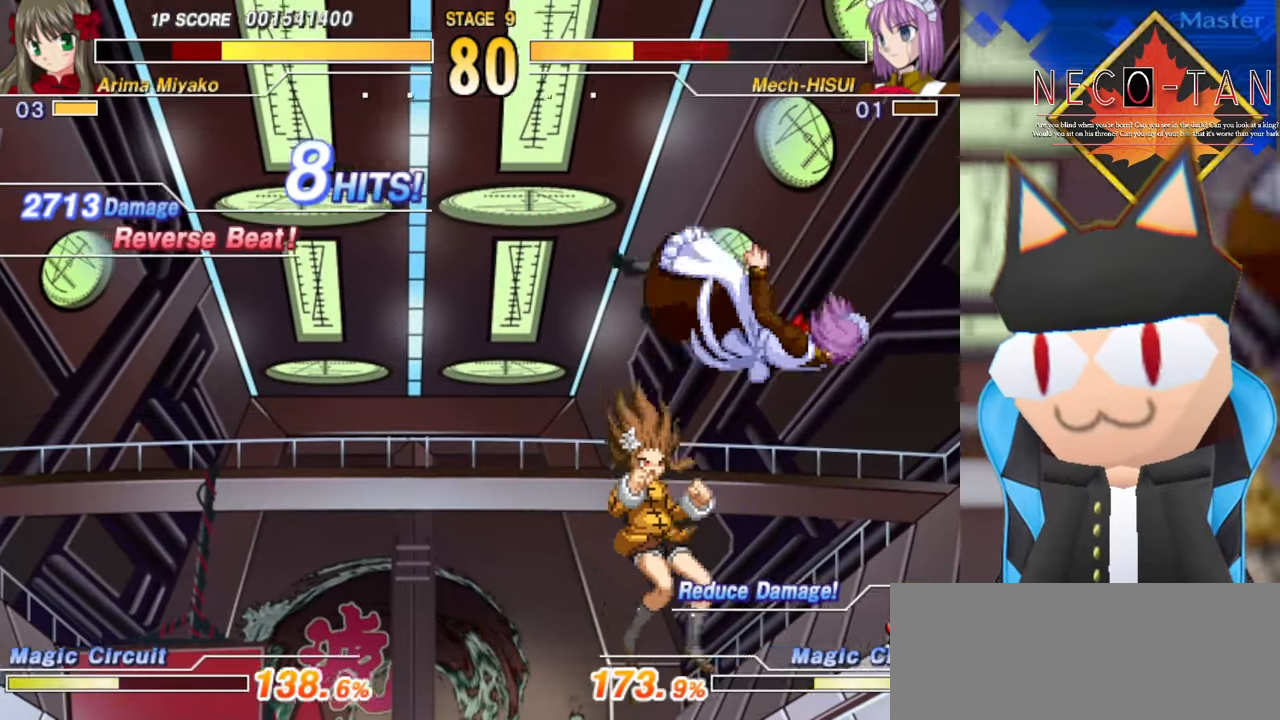
{"buttons": [], "left_stick": "center", "events": [[17, "L2", "down"], [34, "CIRCLE", "up"], [67, "R2", "up"], [84, "L2", "up"], [134, "left_stick", "center"]]}
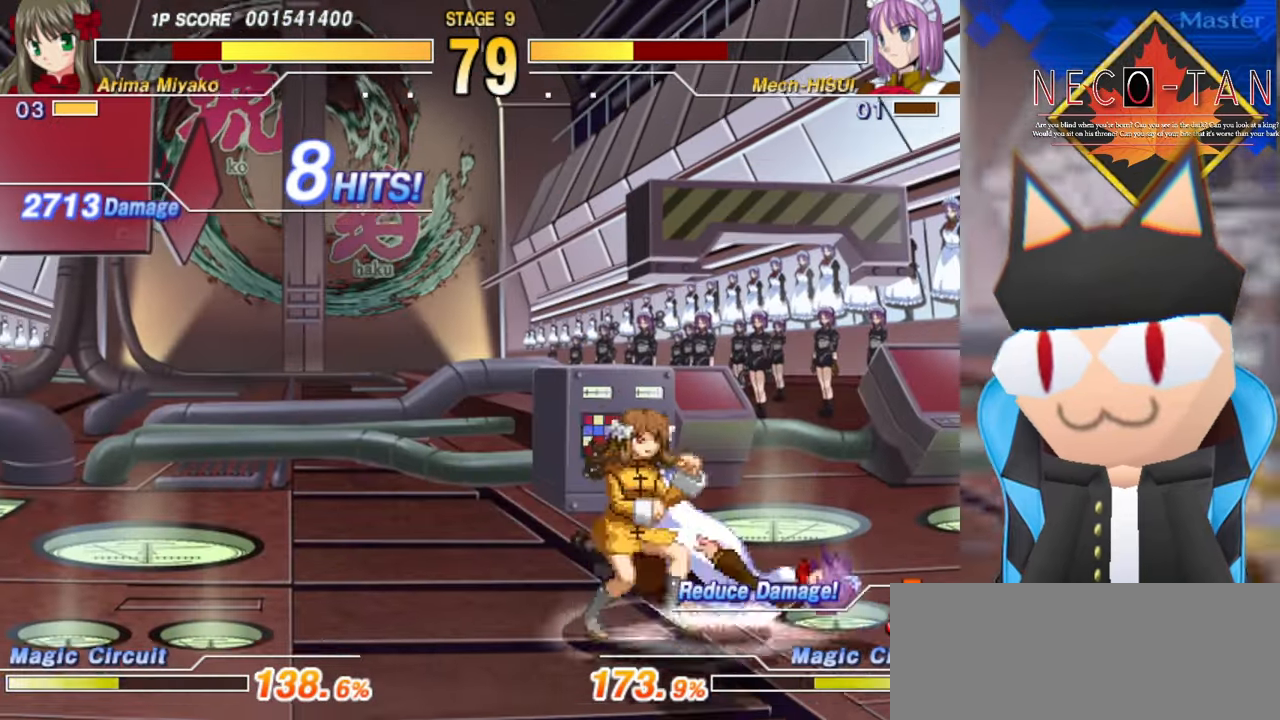
{"buttons": [], "left_stick": "up-right", "events": [[67, "left_stick", "up"], [117, "left_stick", "up-right"]]}
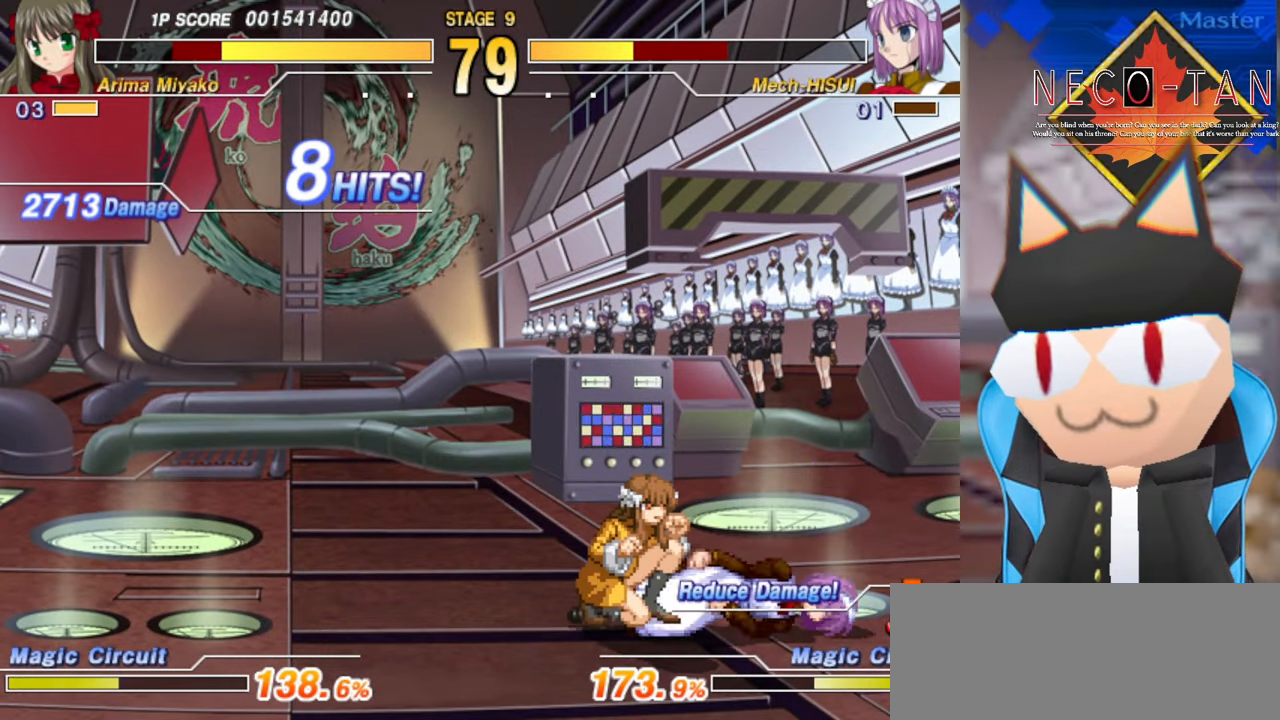
{"buttons": [], "left_stick": "up-right", "events": [[267, "L2", "down"], [367, "L2", "up"], [434, "CIRCLE", "down"], [500, "CIRCLE", "up"]]}
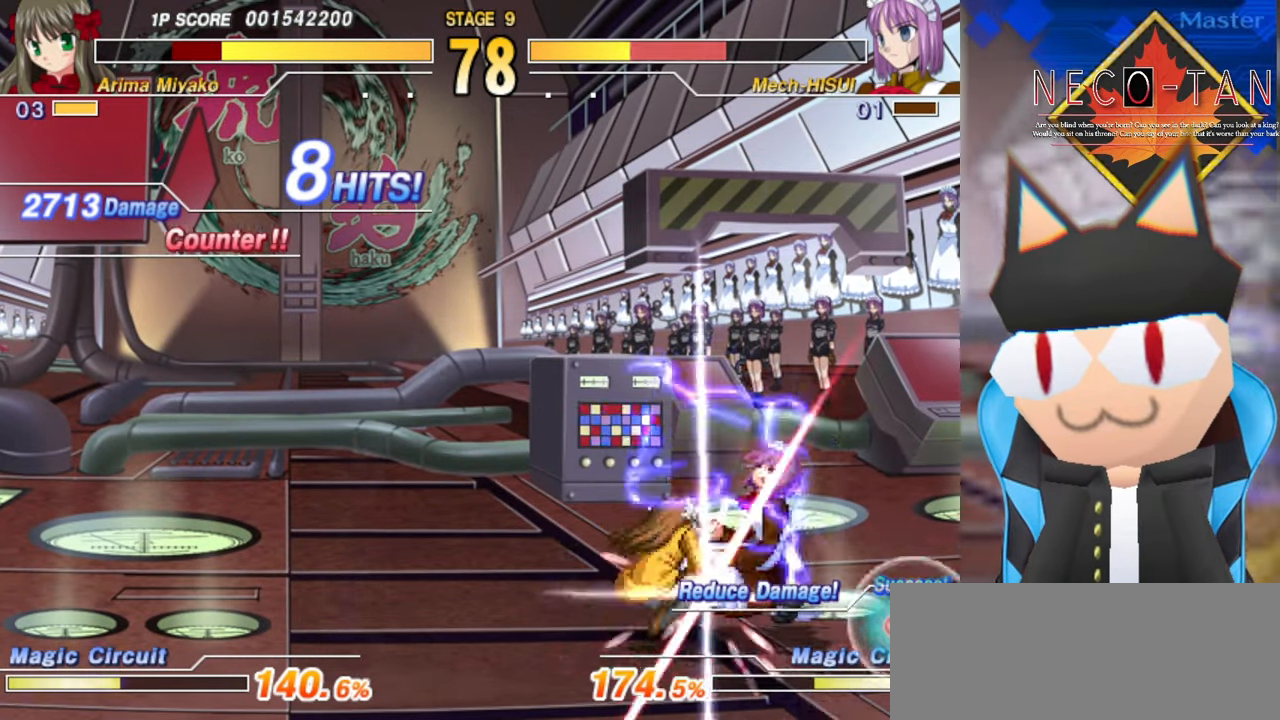
{"buttons": ["CIRCLE"], "left_stick": "left", "events": [[17, "left_stick", "center"], [67, "CIRCLE", "down"], [150, "CIRCLE", "up"], [150, "left_stick", "left"], [217, "CIRCLE", "down"], [300, "CIRCLE", "up"], [334, "CIRCLE", "down"], [434, "CIRCLE", "up"], [484, "CIRCLE", "down"]]}
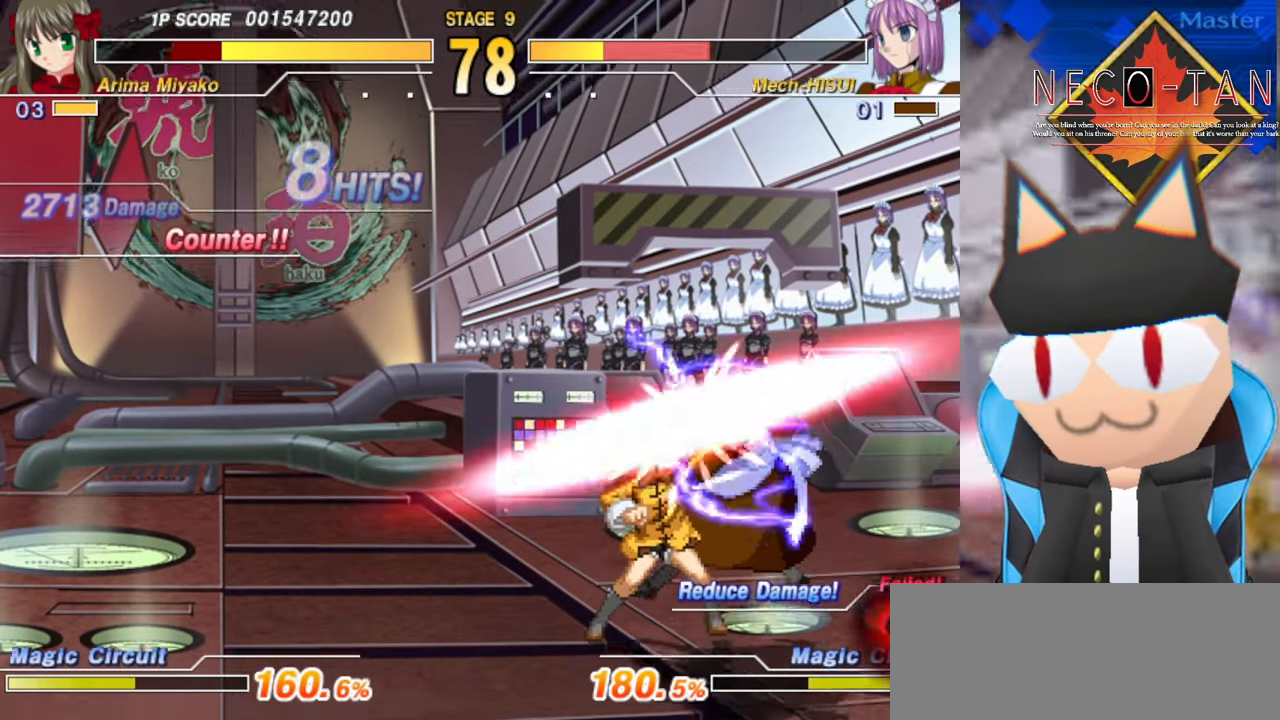
{"buttons": [], "left_stick": "center", "events": [[84, "CIRCLE", "up"], [167, "L2", "down"], [250, "L2", "up"], [317, "L2", "down"], [417, "L2", "up"], [450, "left_stick", "down"], [500, "left_stick", "center"]]}
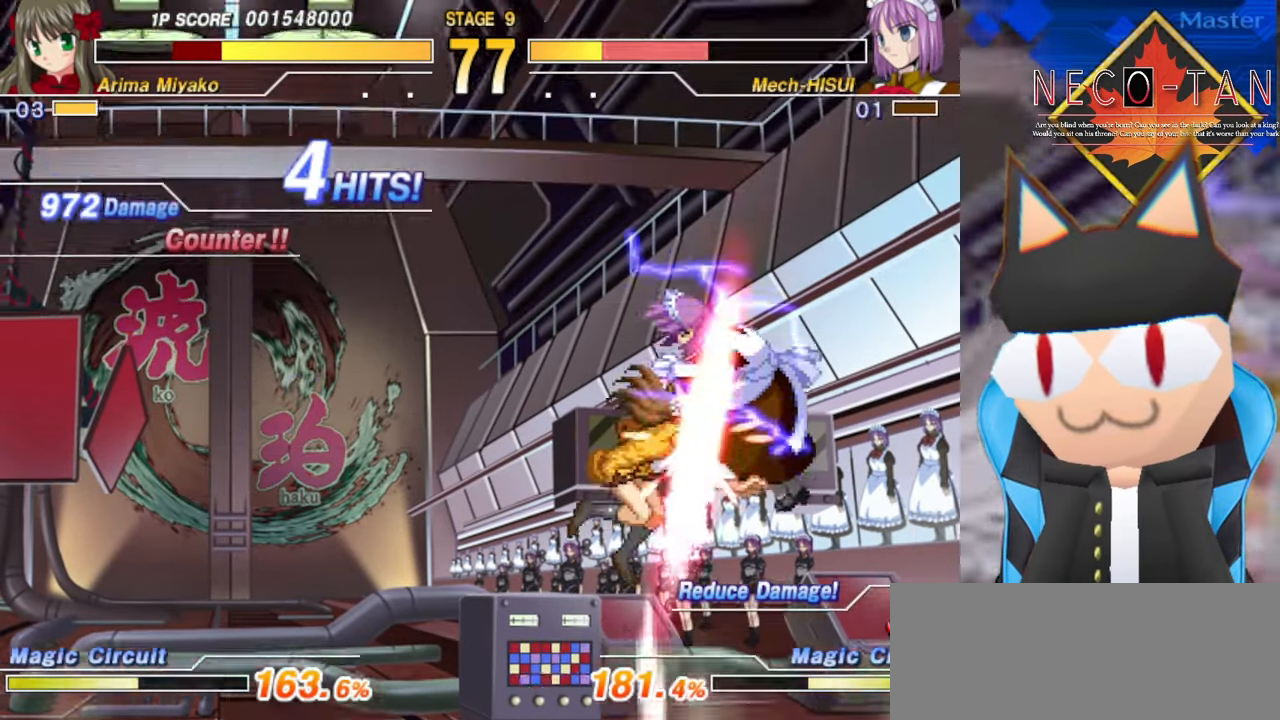
{"buttons": ["R2"], "left_stick": "left", "events": [[34, "left_stick", "right"], [67, "CIRCLE", "down"], [100, "left_stick", "up"], [150, "CIRCLE", "up"], [167, "left_stick", "left"], [200, "R2", "down"], [267, "R2", "up"], [300, "left_stick", "up"], [350, "R2", "down"], [417, "R2", "up"], [417, "left_stick", "left"], [500, "R2", "down"]]}
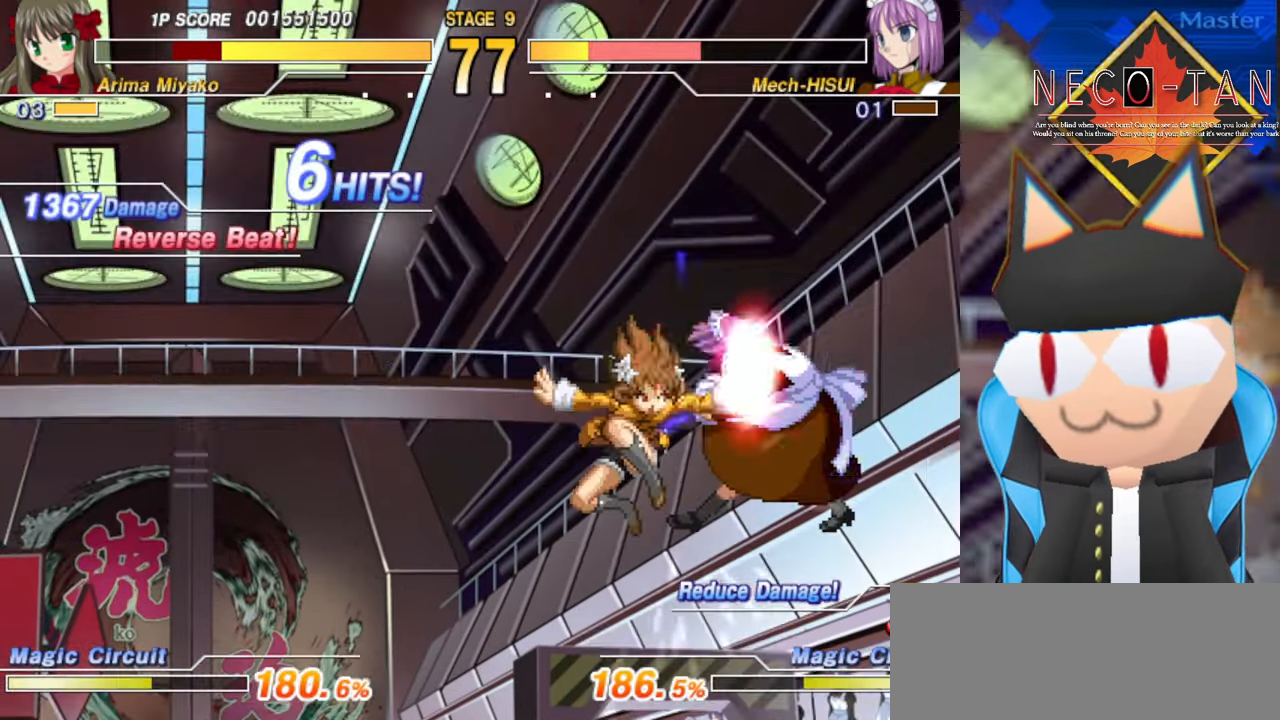
{"buttons": [], "left_stick": "left", "events": [[50, "R2", "up"], [133, "R2", "down"], [183, "R2", "up"], [183, "left_stick", "up"], [250, "R2", "down"], [266, "left_stick", "left"], [316, "R2", "up"], [400, "R2", "down"], [466, "R2", "up"]]}